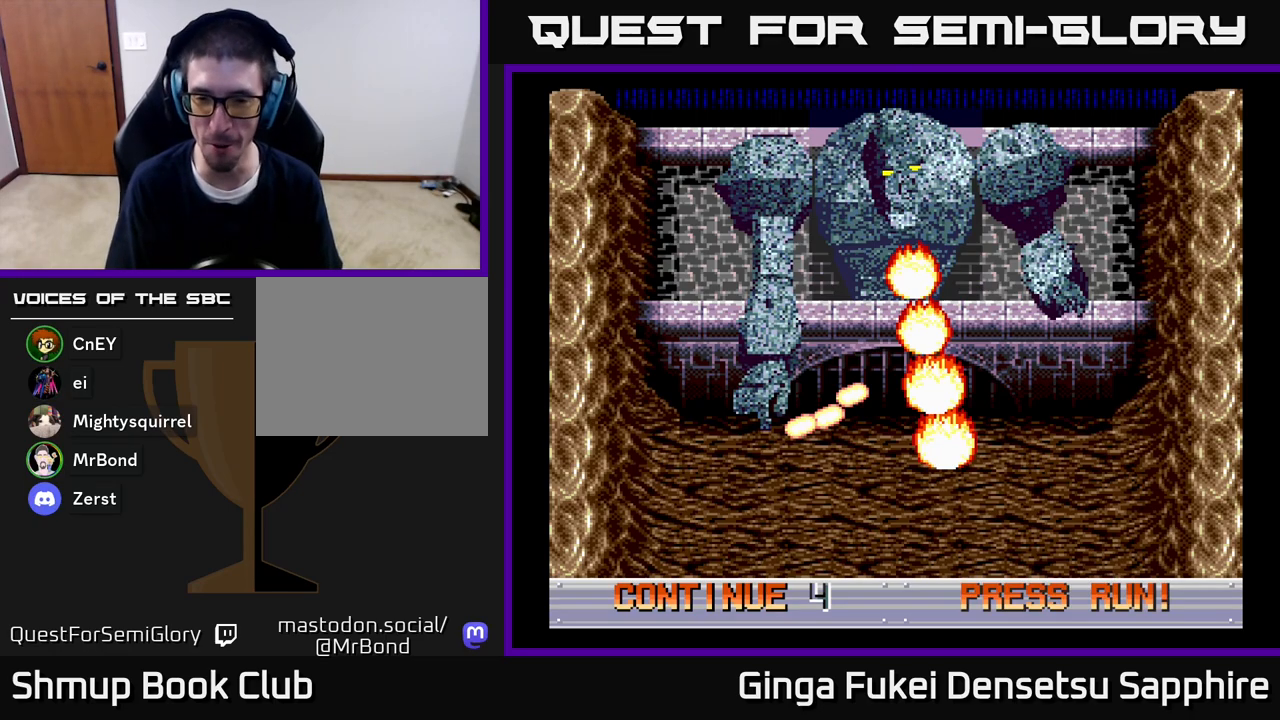
Gameplay with a controller (Xbox layout); each line is a JSON object with the inputs held at the frame after it. "events" lists button and stick changes between this image and that frame as [ms after this image, input, new state], when the widget could be followed in between.
{"buttons": [], "left_stick": "center", "right_stick": "center", "events": [[117, "A", "down"], [333, "A", "up"]]}
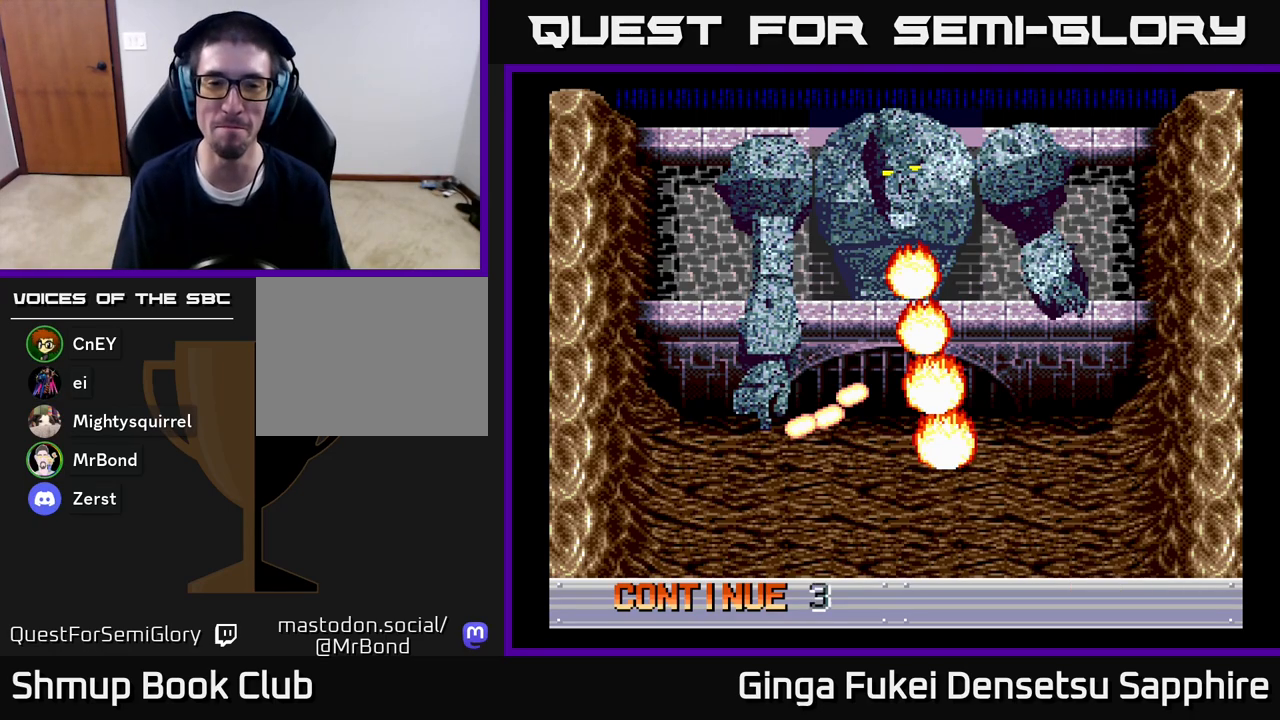
{"buttons": [], "left_stick": "center", "right_stick": "center", "events": [[333, "A", "down"], [467, "A", "up"]]}
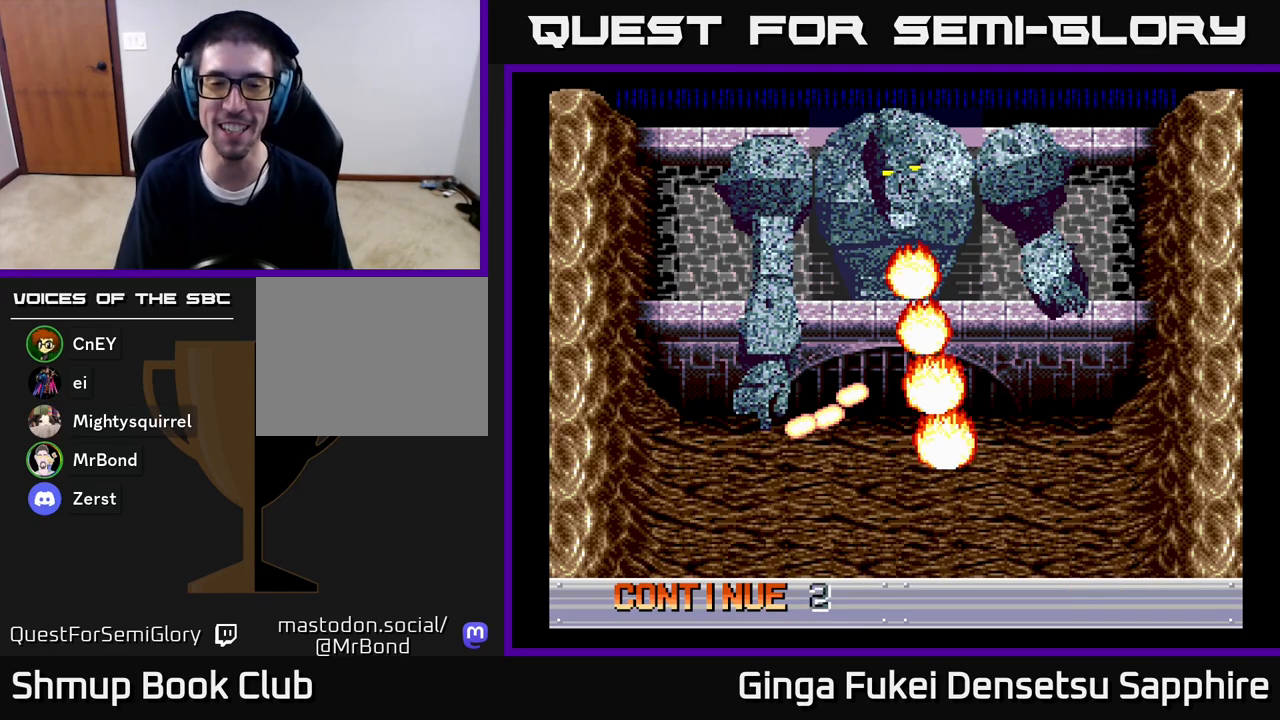
{"buttons": ["A"], "left_stick": "center", "right_stick": "center", "events": [[67, "A", "down"], [150, "A", "up"], [250, "A", "down"], [300, "A", "up"], [367, "A", "down"], [433, "A", "up"], [500, "A", "down"]]}
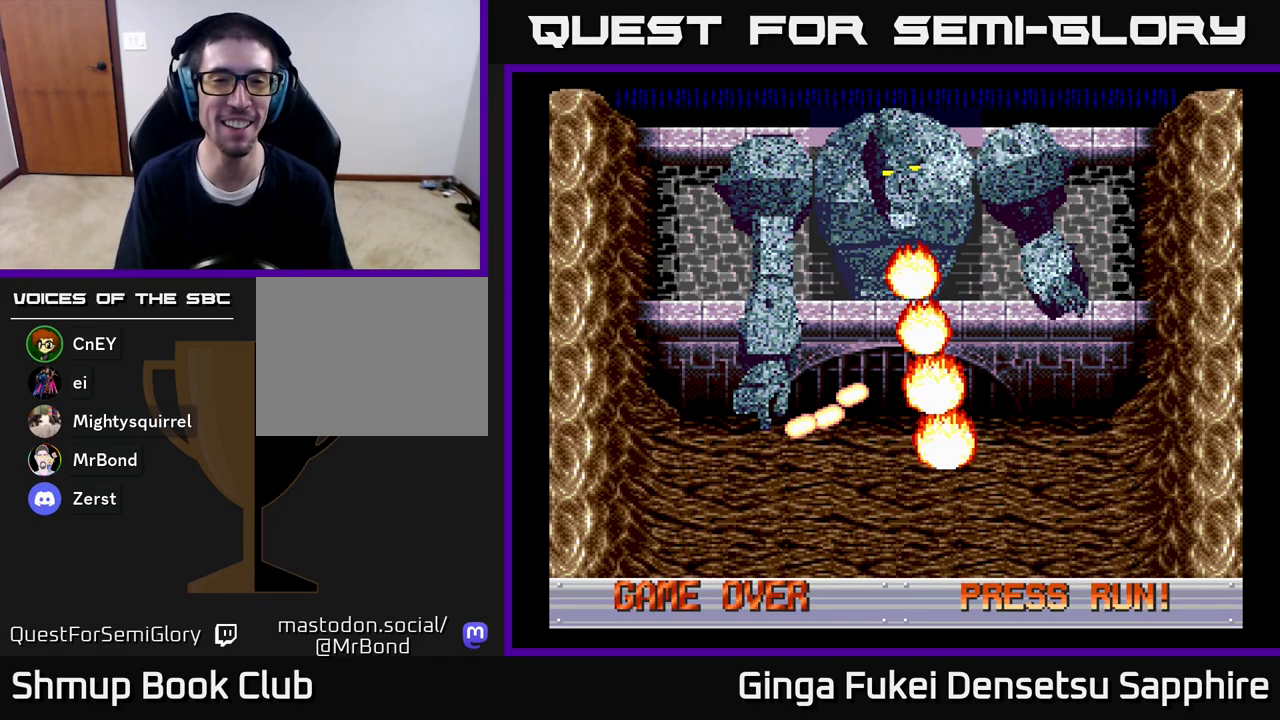
{"buttons": ["A"], "left_stick": "center", "right_stick": "center", "events": [[67, "A", "up"], [133, "A", "down"], [200, "A", "up"], [283, "A", "down"], [350, "A", "up"], [433, "A", "down"]]}
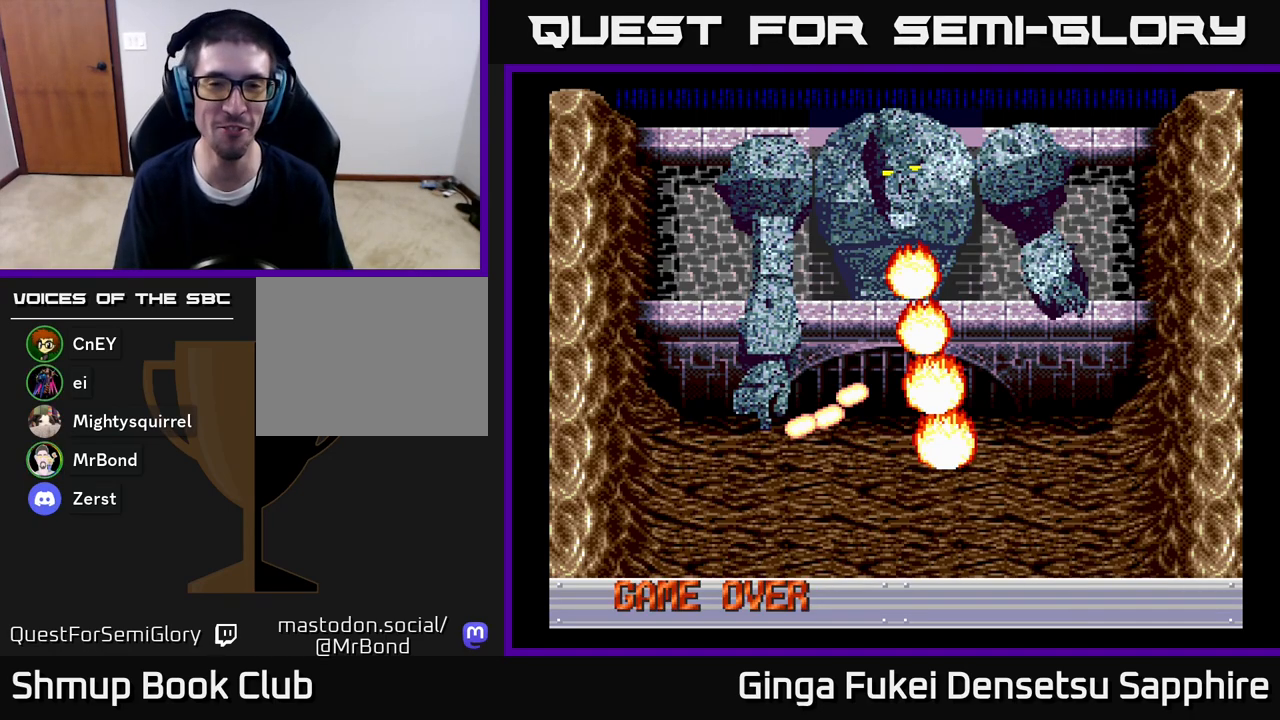
{"buttons": [], "left_stick": "center", "right_stick": "center", "events": [[50, "A", "up"], [117, "A", "down"], [250, "A", "up"], [300, "A", "down"], [433, "A", "up"]]}
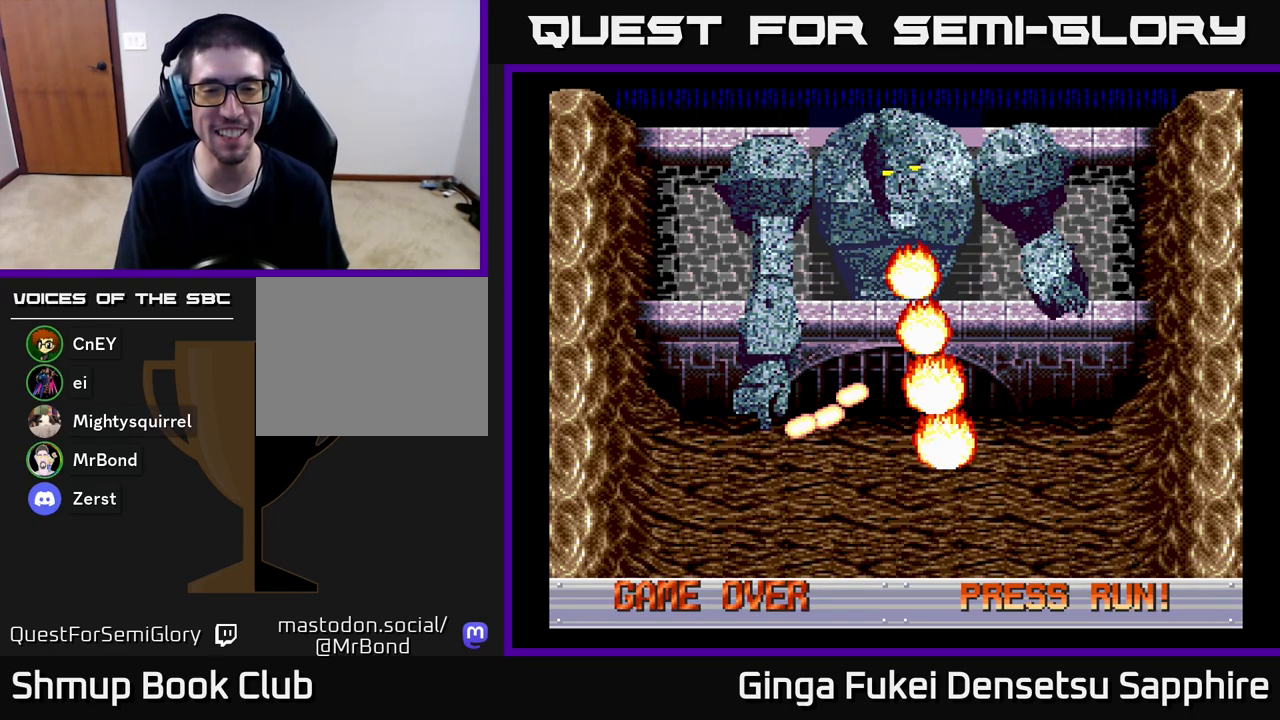
{"buttons": [], "left_stick": "center", "right_stick": "center", "events": [[50, "A", "down"], [167, "A", "up"], [267, "A", "down"], [400, "A", "up"]]}